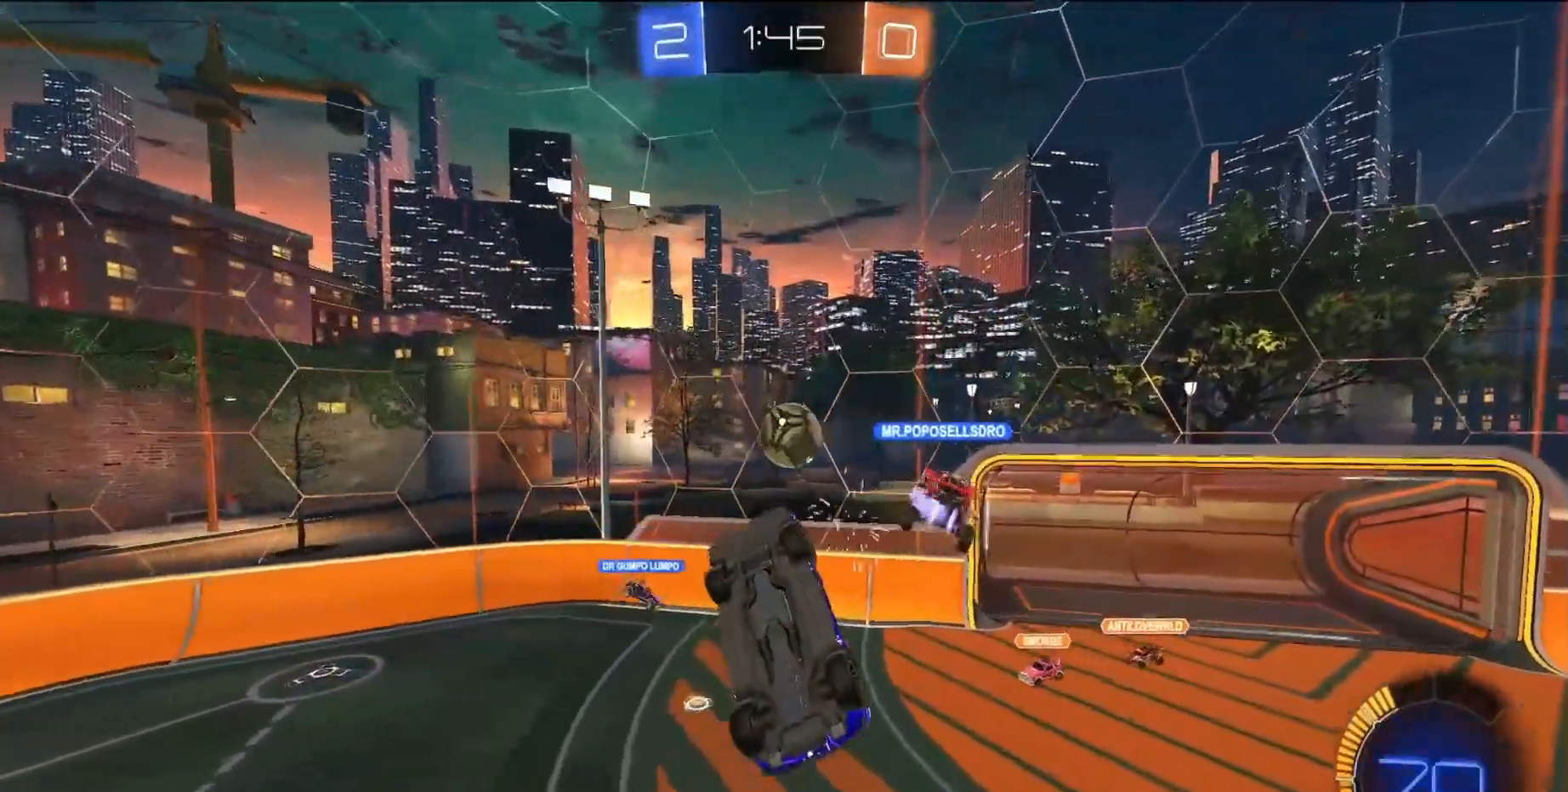
Gameplay with a controller (PlayStation layout); each line is a JSON object with the inputs held at the frame after it. "events" lists button and stick changes between this image and that frame as [ms after this image, input, new state], when the widget could be followed in between. Not read: L3 R3 right_stick.
{"buttons": [], "left_stick": "down", "events": [[50, "R2", "down"], [50, "left_stick", "up-right"], [150, "left_stick", "center"], [333, "R2", "up"], [350, "left_stick", "down"]]}
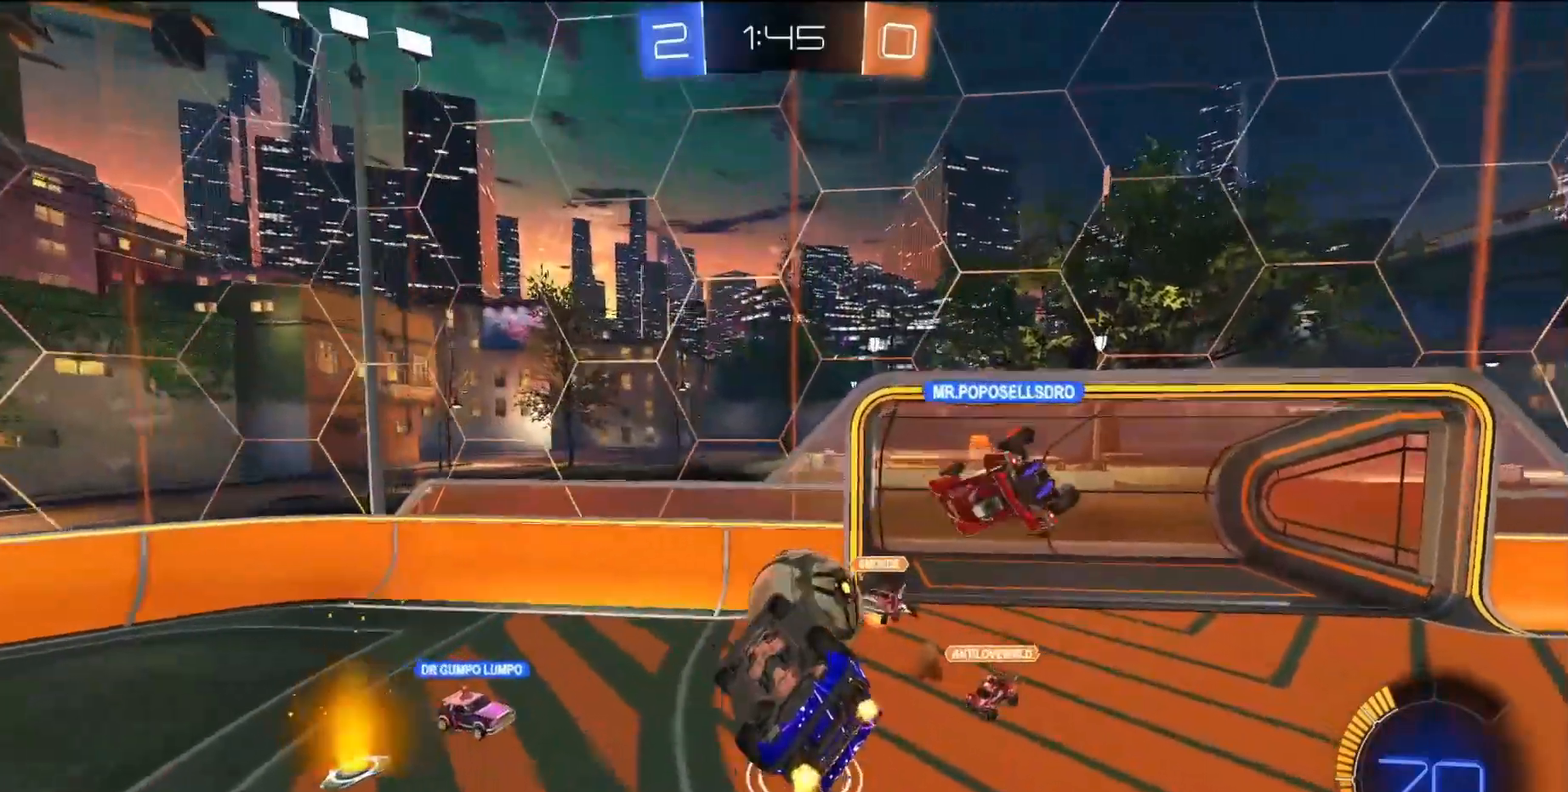
{"buttons": ["R2"], "left_stick": "down", "events": [[17, "left_stick", "center"], [67, "L1", "down"], [367, "left_stick", "down-left"], [450, "L1", "up"], [450, "R2", "down"], [483, "left_stick", "down"]]}
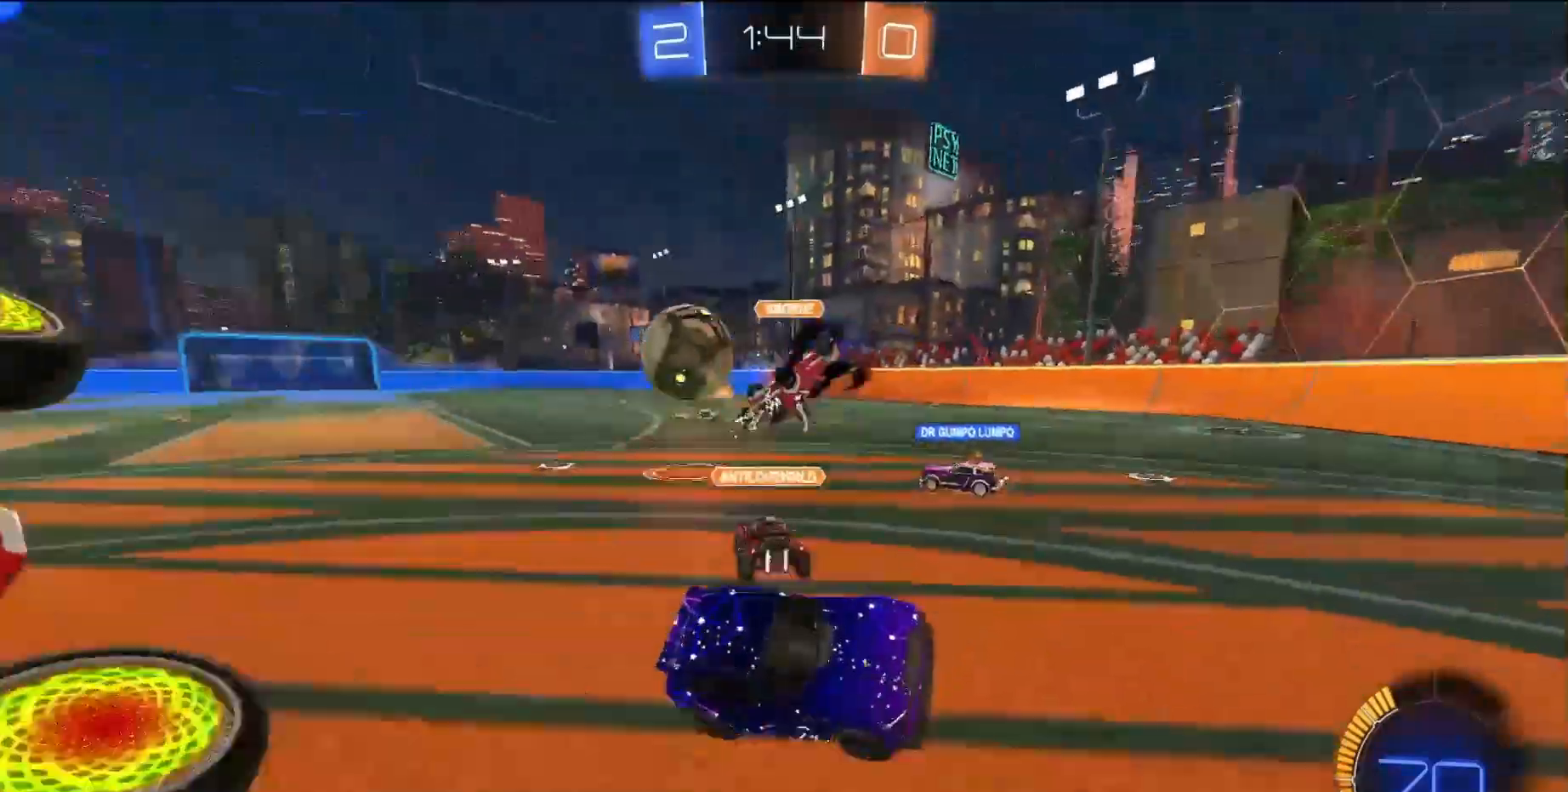
{"buttons": ["SQUARE", "R2"], "left_stick": "left", "events": [[33, "left_stick", "down-right"], [300, "left_stick", "left"], [483, "SQUARE", "down"]]}
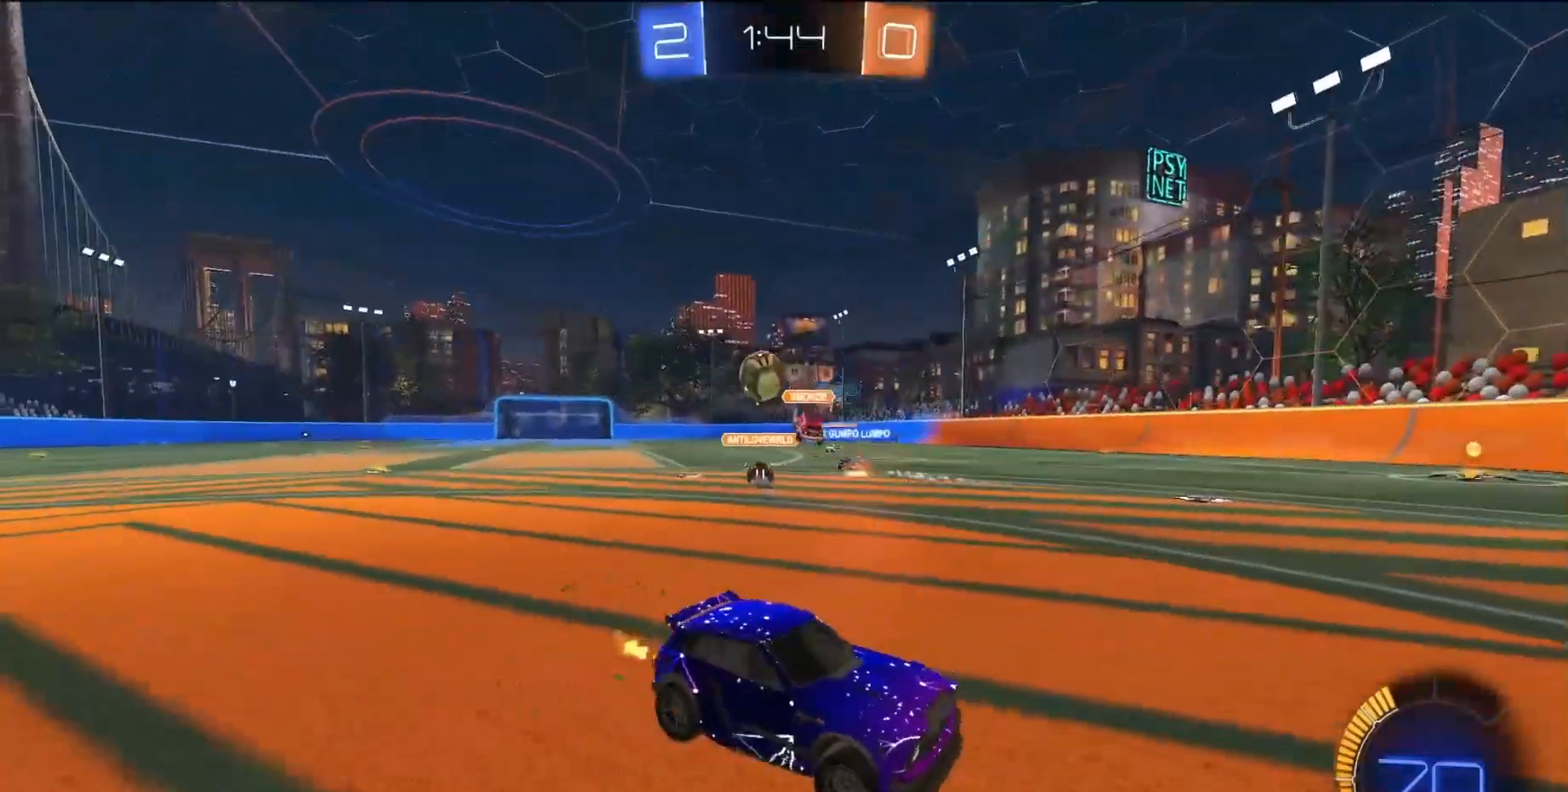
{"buttons": ["SQUARE", "R2"], "left_stick": "left", "events": [[167, "L1", "down"], [250, "L1", "up"]]}
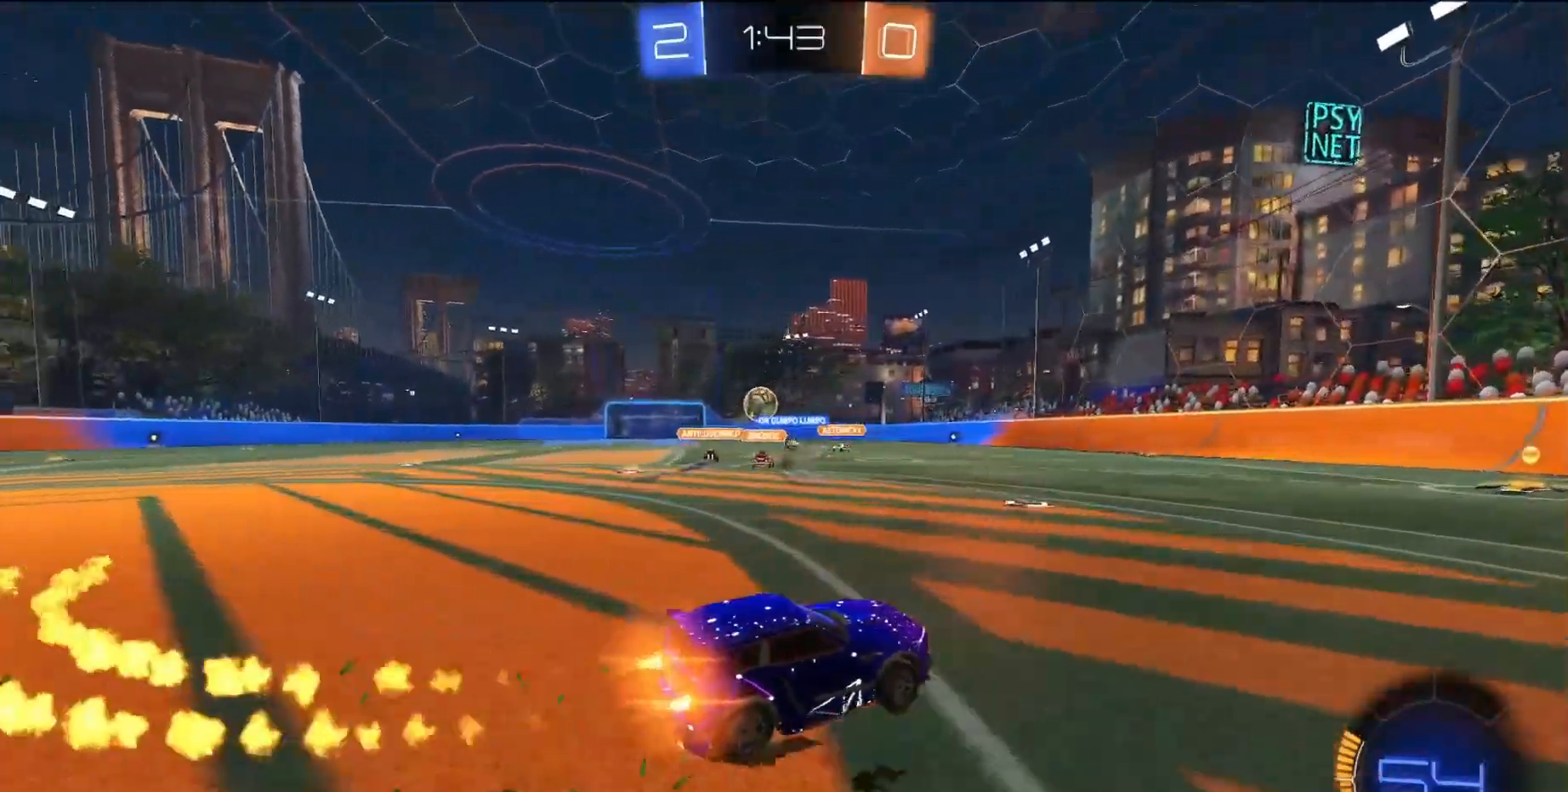
{"buttons": ["R2"], "left_stick": "left", "events": [[417, "CROSS", "down"], [450, "SQUARE", "up"], [467, "CROSS", "up"]]}
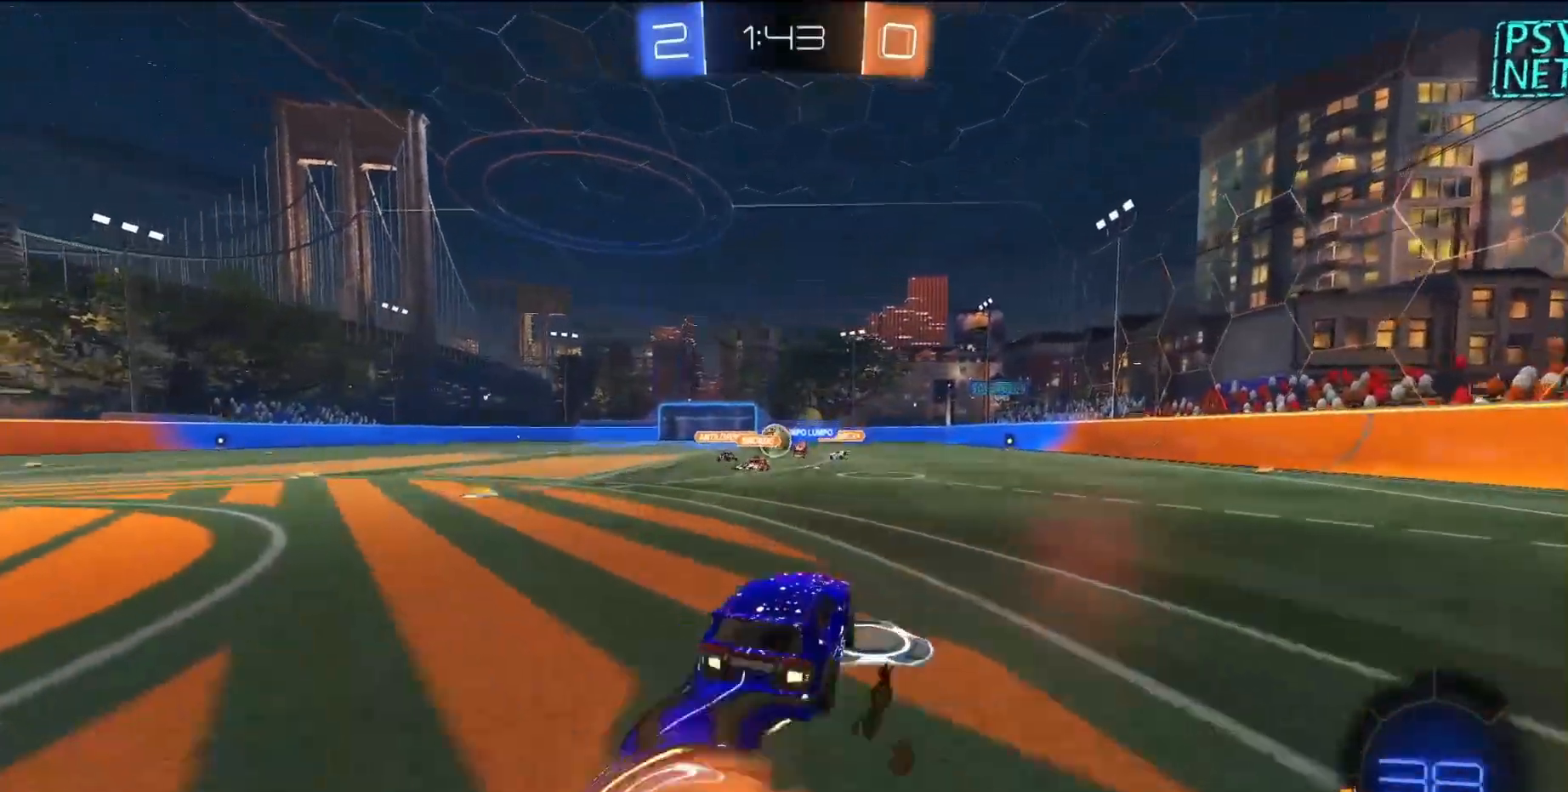
{"buttons": ["SQUARE", "L1", "R2"], "left_stick": "down-left", "events": [[17, "CROSS", "down"], [17, "SQUARE", "down"], [67, "L1", "down"], [117, "left_stick", "down"], [183, "CROSS", "up"], [300, "left_stick", "down-left"]]}
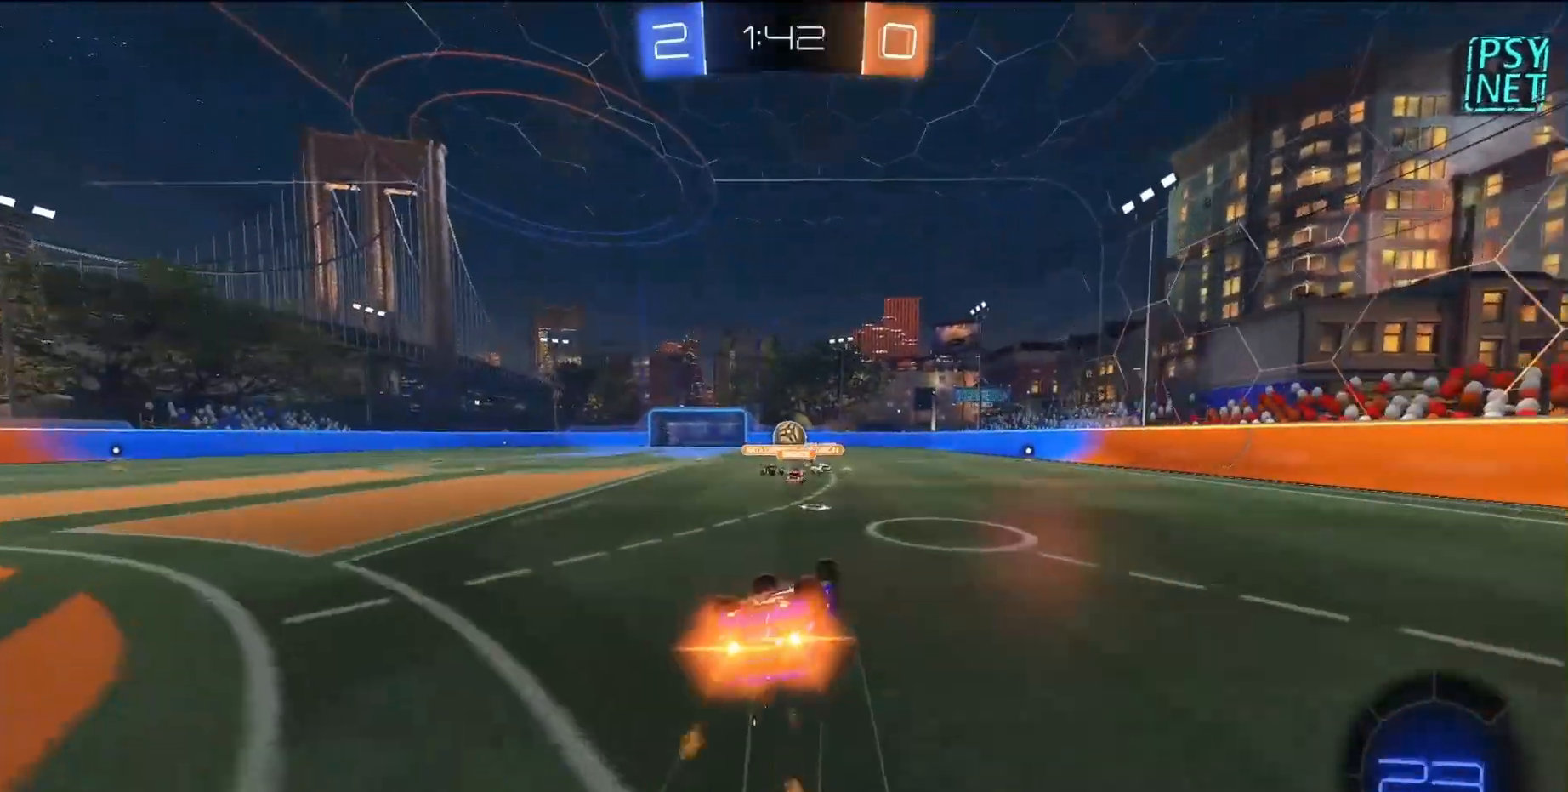
{"buttons": ["R2"], "left_stick": "center", "events": [[83, "SQUARE", "up"], [267, "L1", "up"], [267, "left_stick", "center"]]}
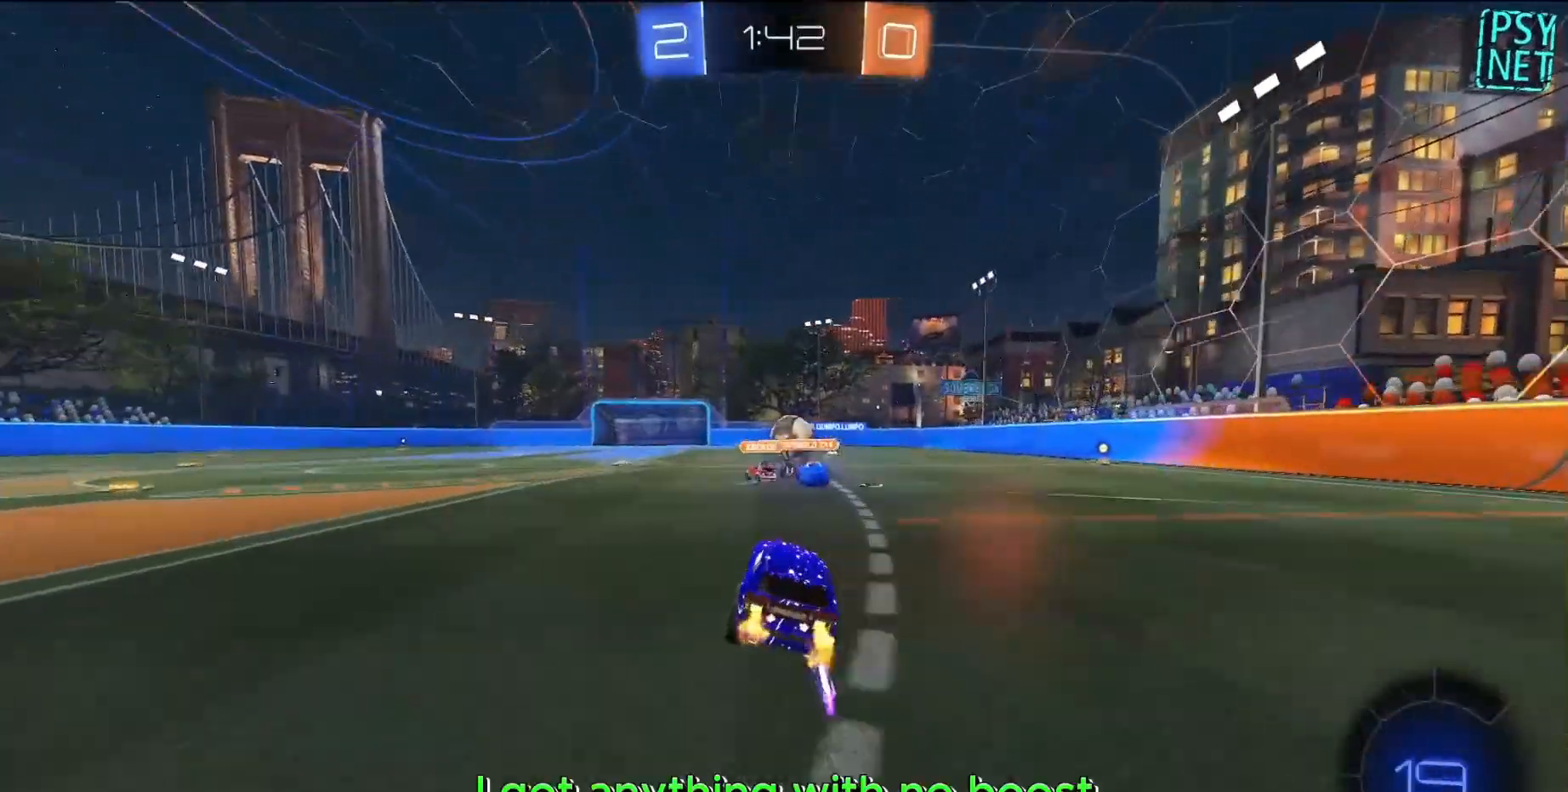
{"buttons": ["R2"], "left_stick": "center", "events": []}
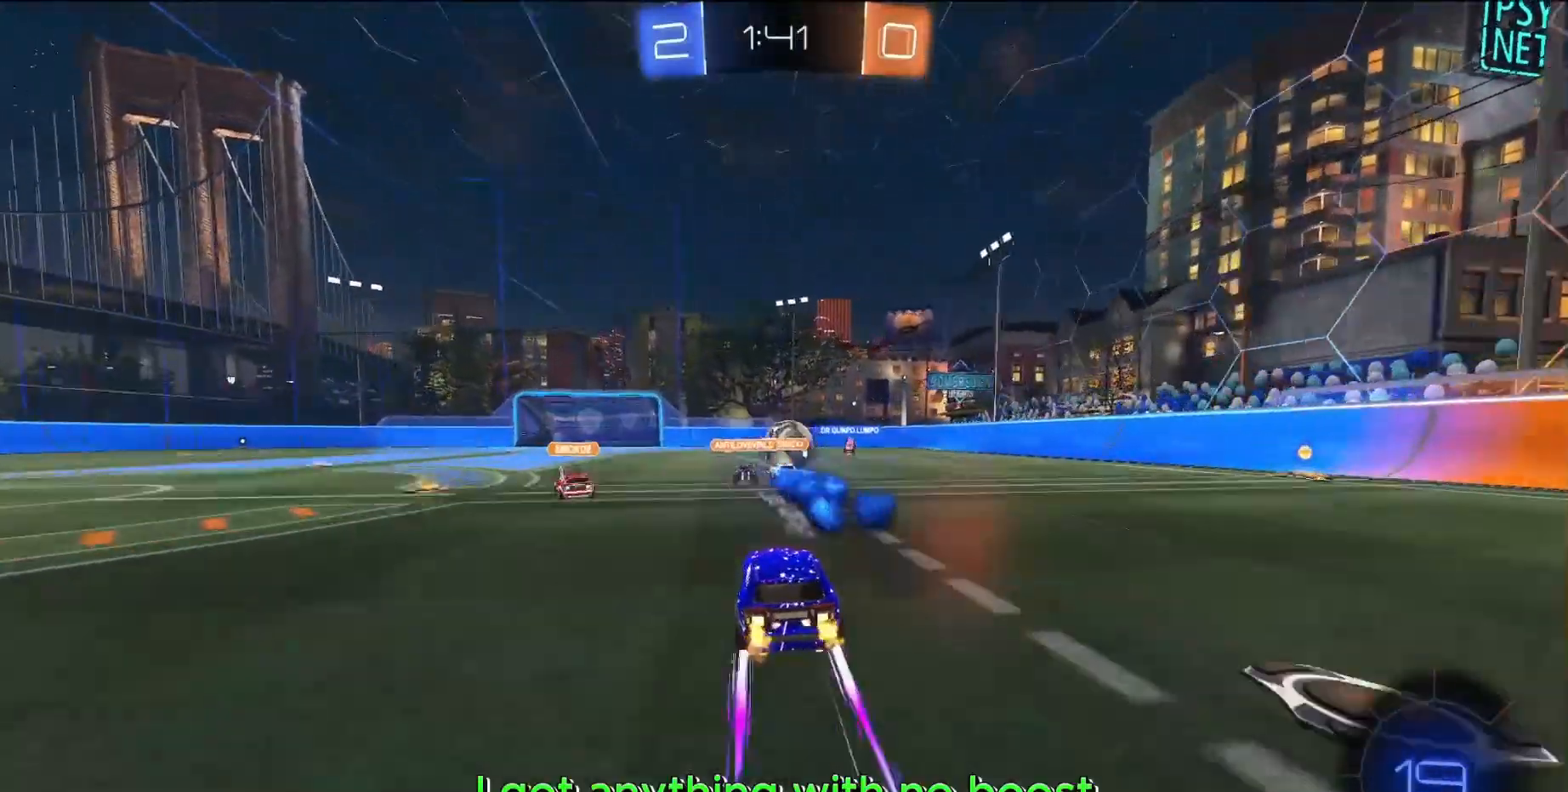
{"buttons": ["R2"], "left_stick": "center", "events": [[50, "SQUARE", "down"], [233, "SQUARE", "up"]]}
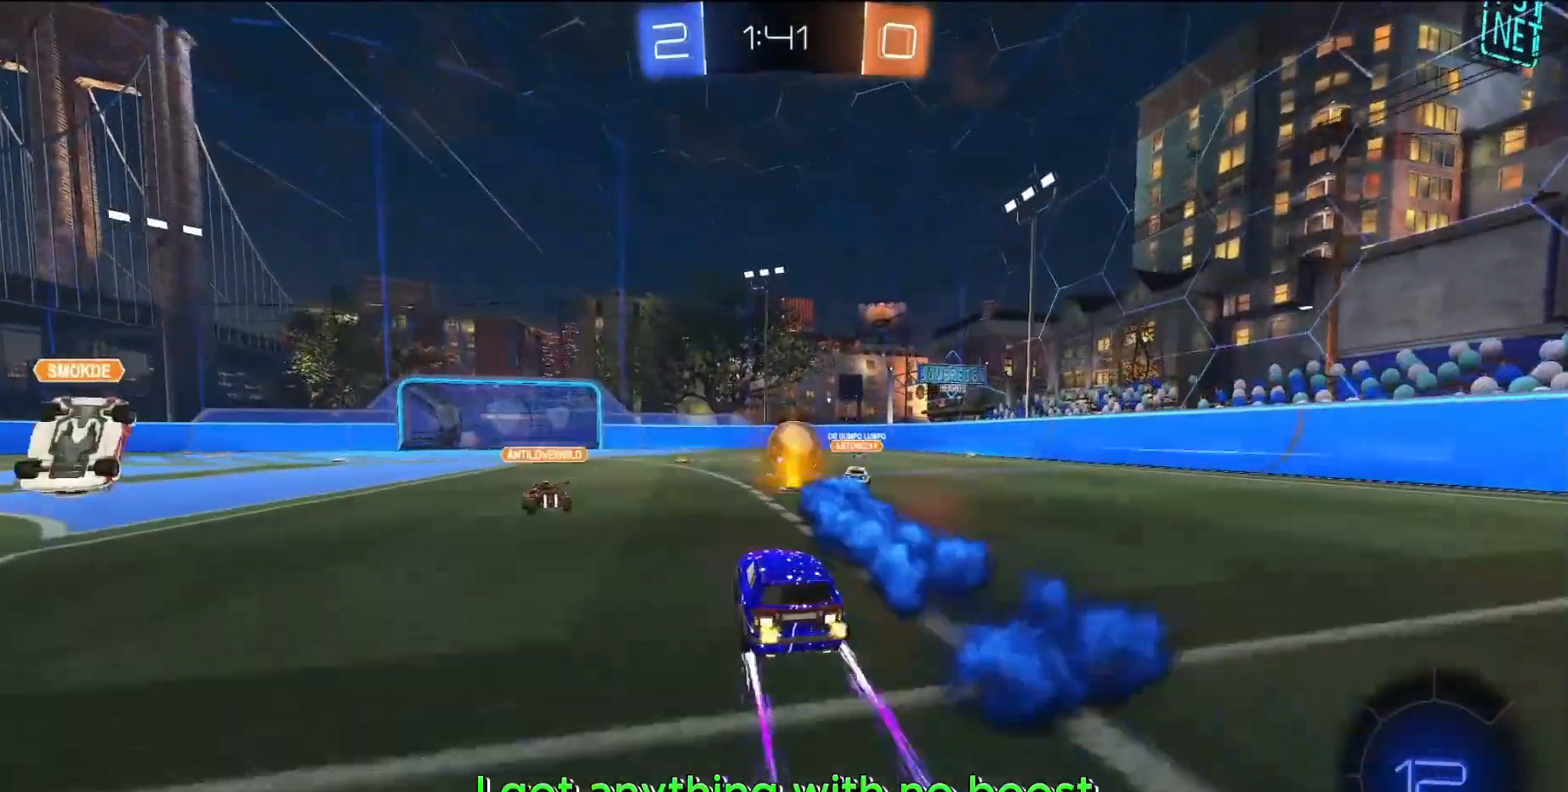
{"buttons": ["SQUARE", "R2"], "left_stick": "center", "events": [[300, "left_stick", "left"], [417, "left_stick", "center"], [450, "SQUARE", "down"]]}
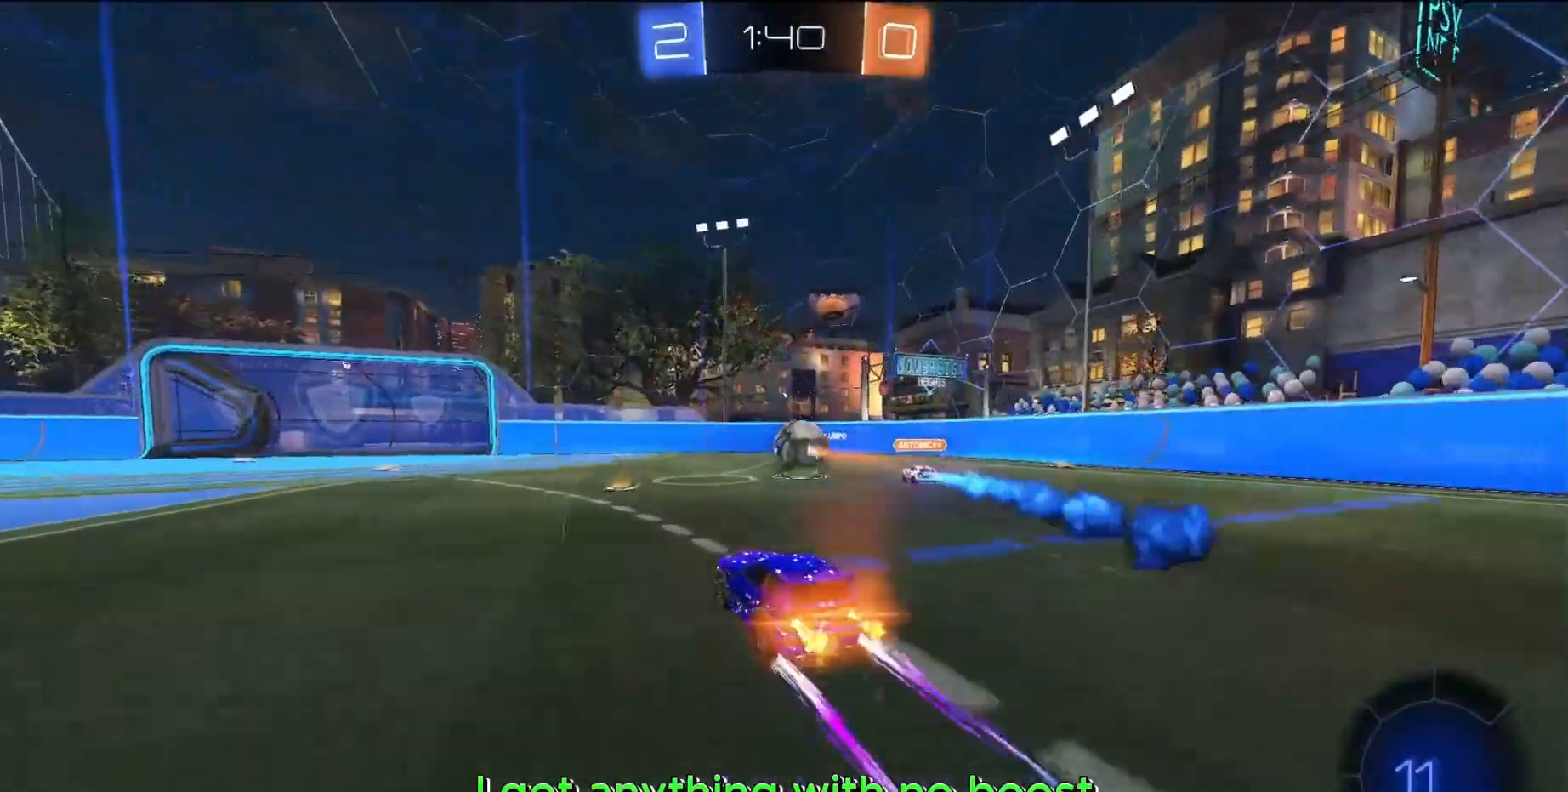
{"buttons": ["R2"], "left_stick": "left", "events": [[183, "SQUARE", "up"], [467, "left_stick", "left"]]}
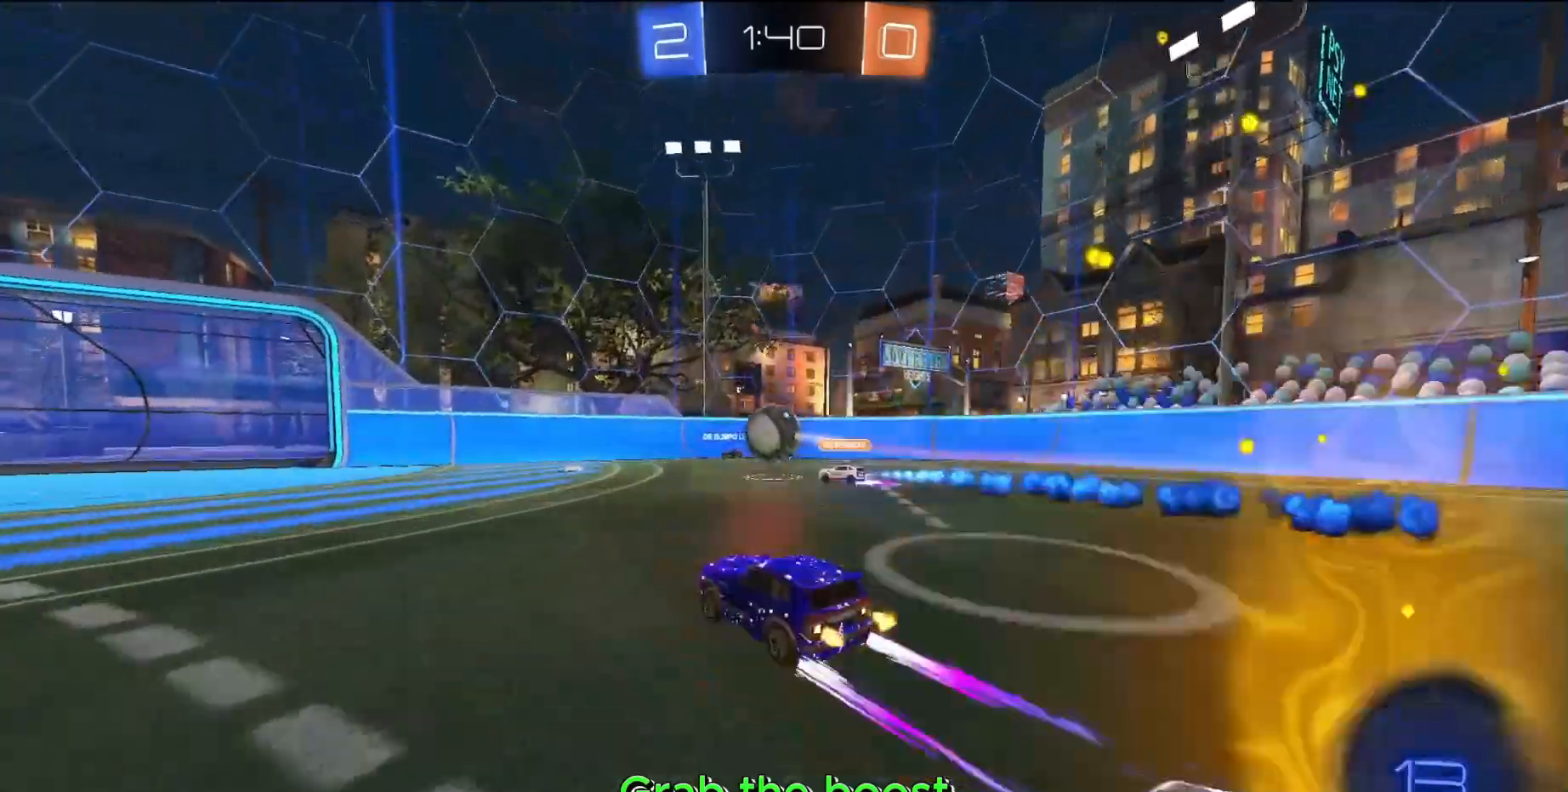
{"buttons": [], "left_stick": "left", "events": [[100, "left_stick", "center"], [267, "R2", "up"], [450, "left_stick", "left"]]}
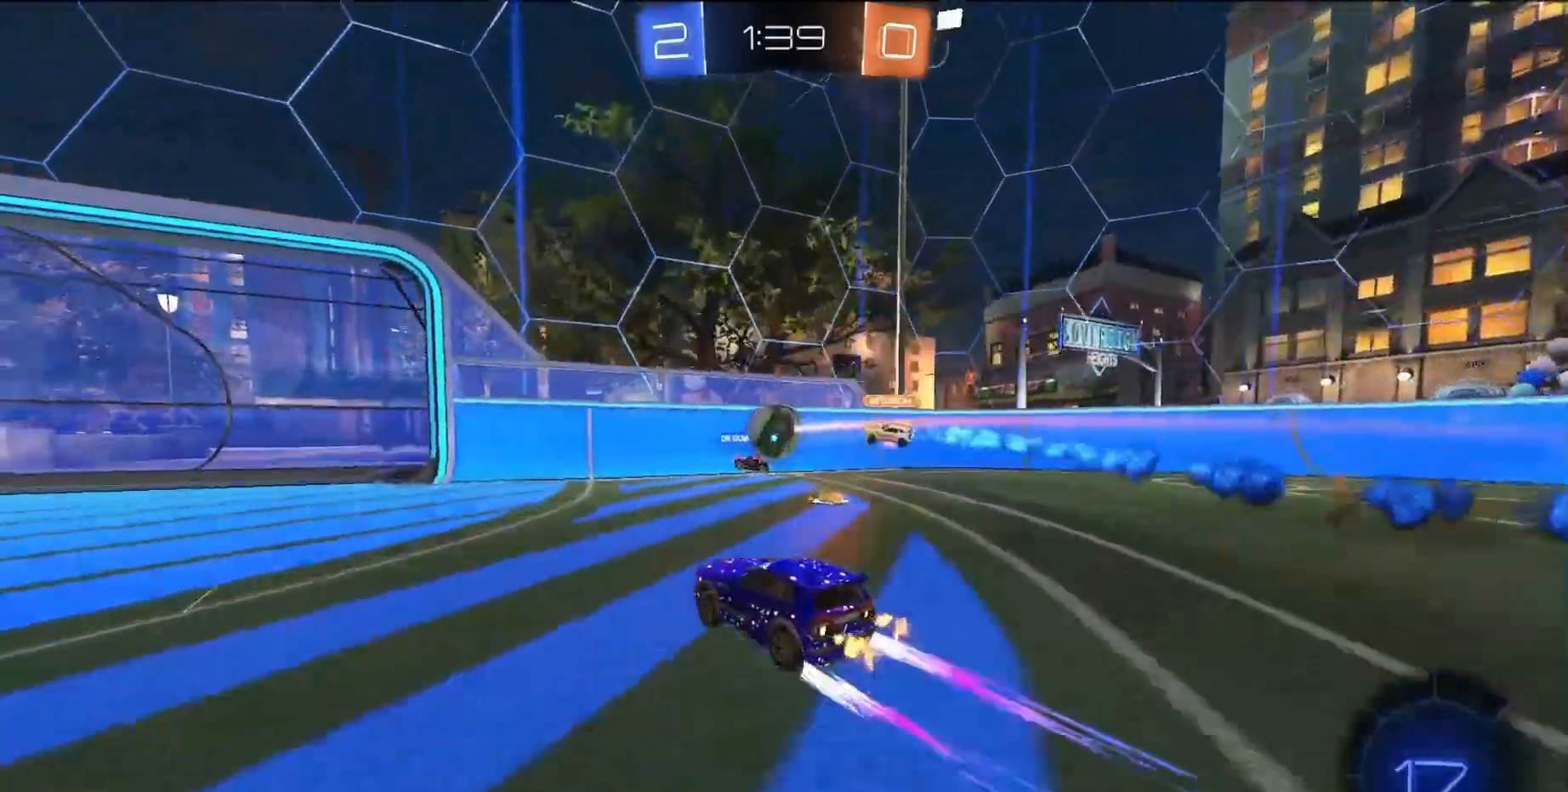
{"buttons": [], "left_stick": "left", "events": []}
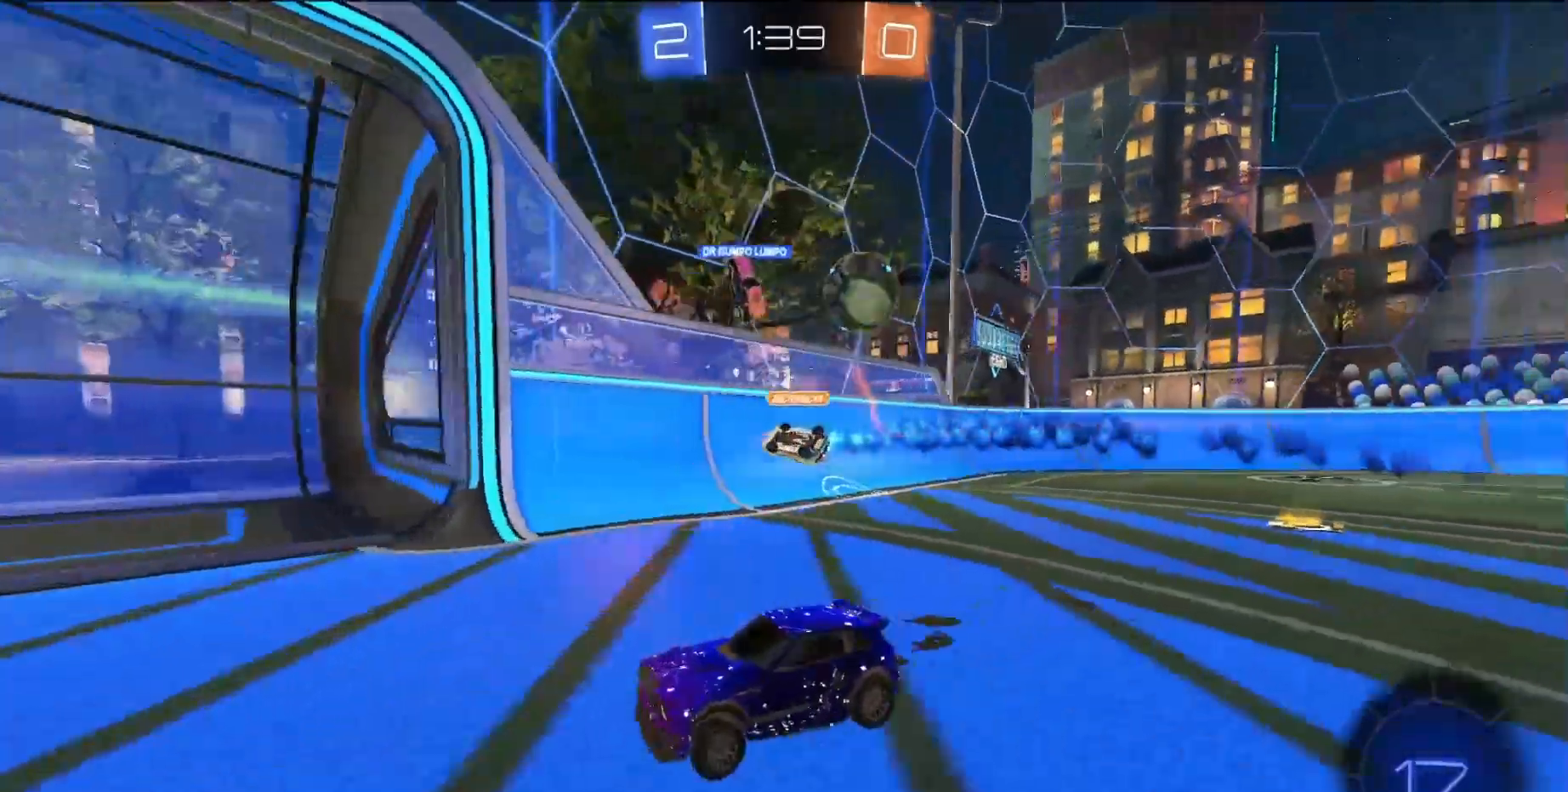
{"buttons": ["SQUARE", "R2"], "left_stick": "left", "events": [[100, "R2", "down"], [133, "TRIANGLE", "down"], [233, "TRIANGLE", "up"], [233, "left_stick", "right"], [333, "SQUARE", "down"], [333, "left_stick", "center"], [433, "left_stick", "left"]]}
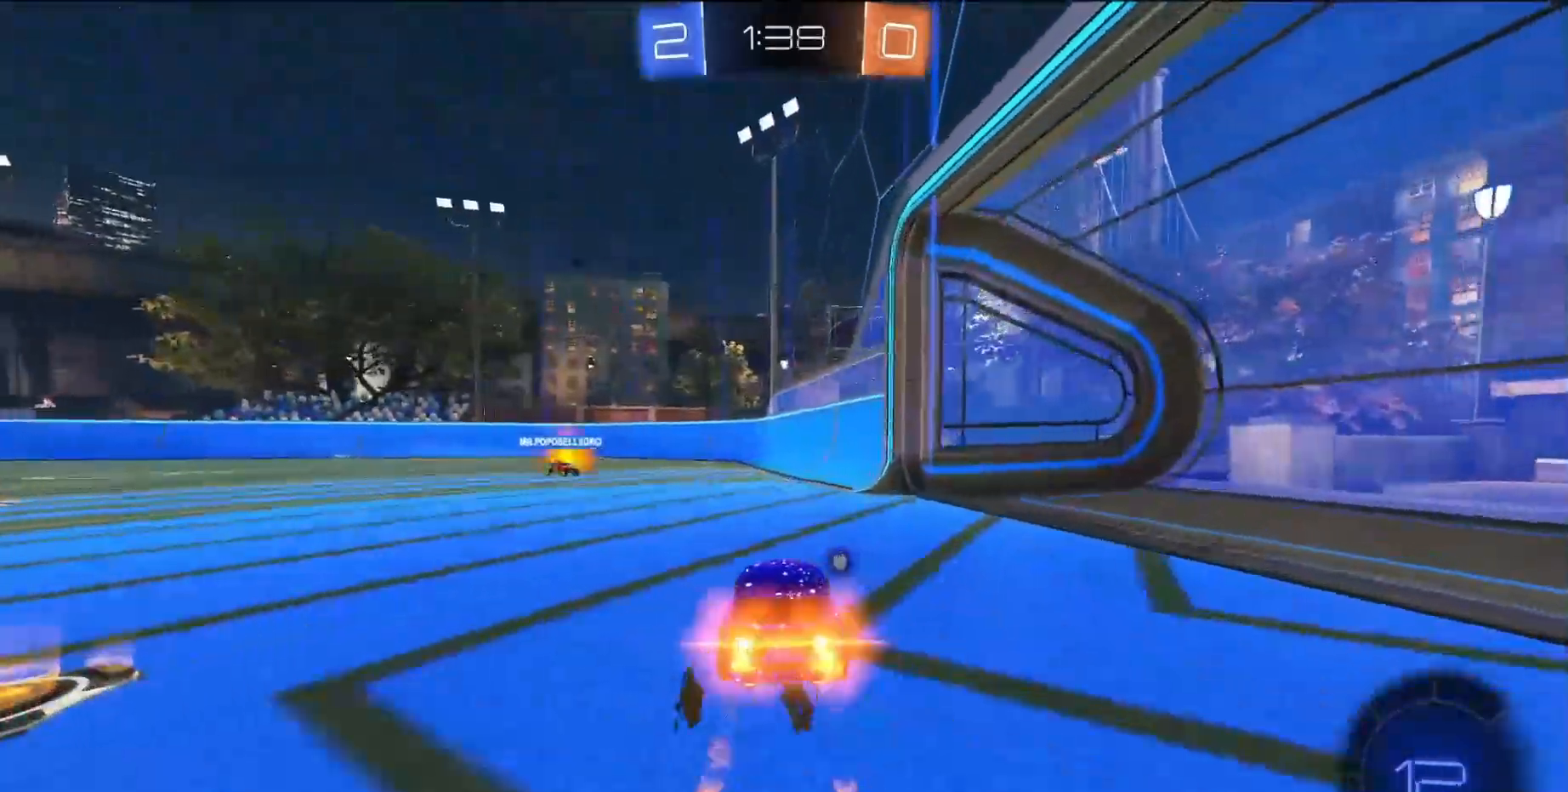
{"buttons": [], "left_stick": "center", "events": [[117, "left_stick", "center"], [183, "SQUARE", "up"], [233, "R2", "up"]]}